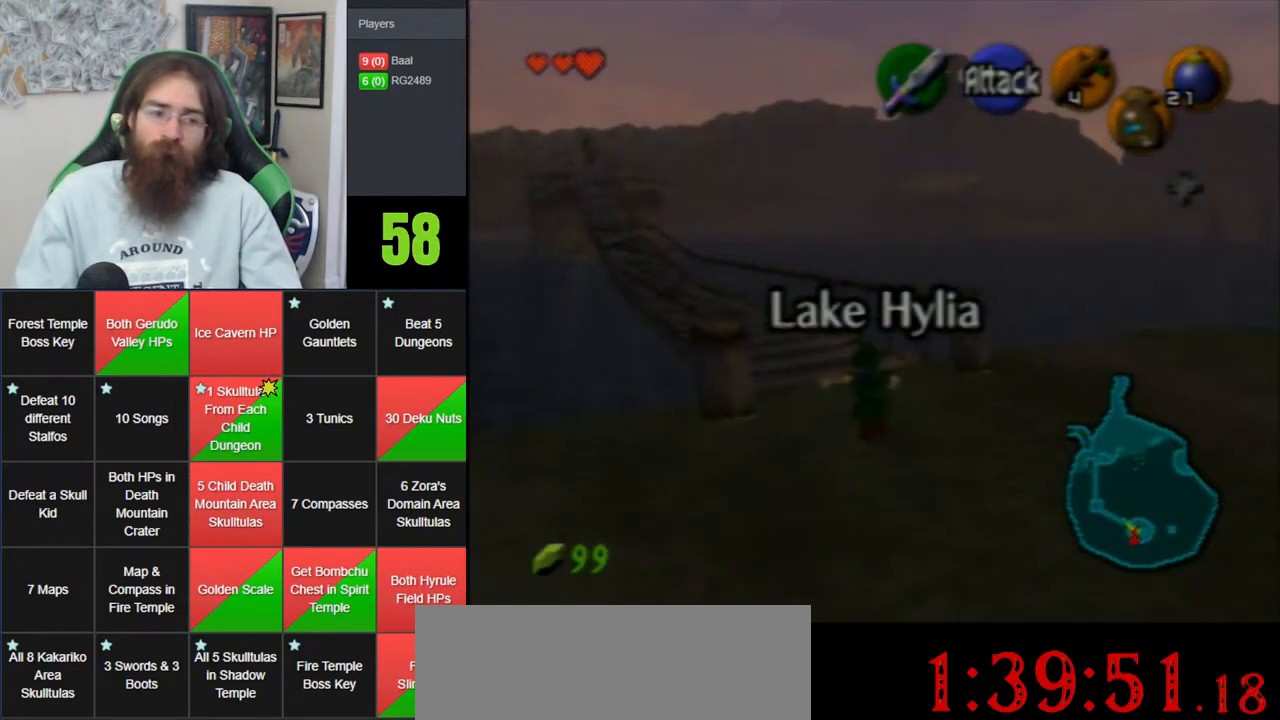
Gameplay with a controller (Nintendo layout); each line is a JSON object with the inputs held at the frame after it. "events" lists button and stick changes between this image and that frame as [ms after this image, input, new state], when the widget could be followed in between. Not read: B DPAD_DOWN DPAD_RIGHT DPAD_UP L1 L3 R1 R3 START X Y.
{"buttons": [], "left_stick": "up", "events": [[183, "A", "up"]]}
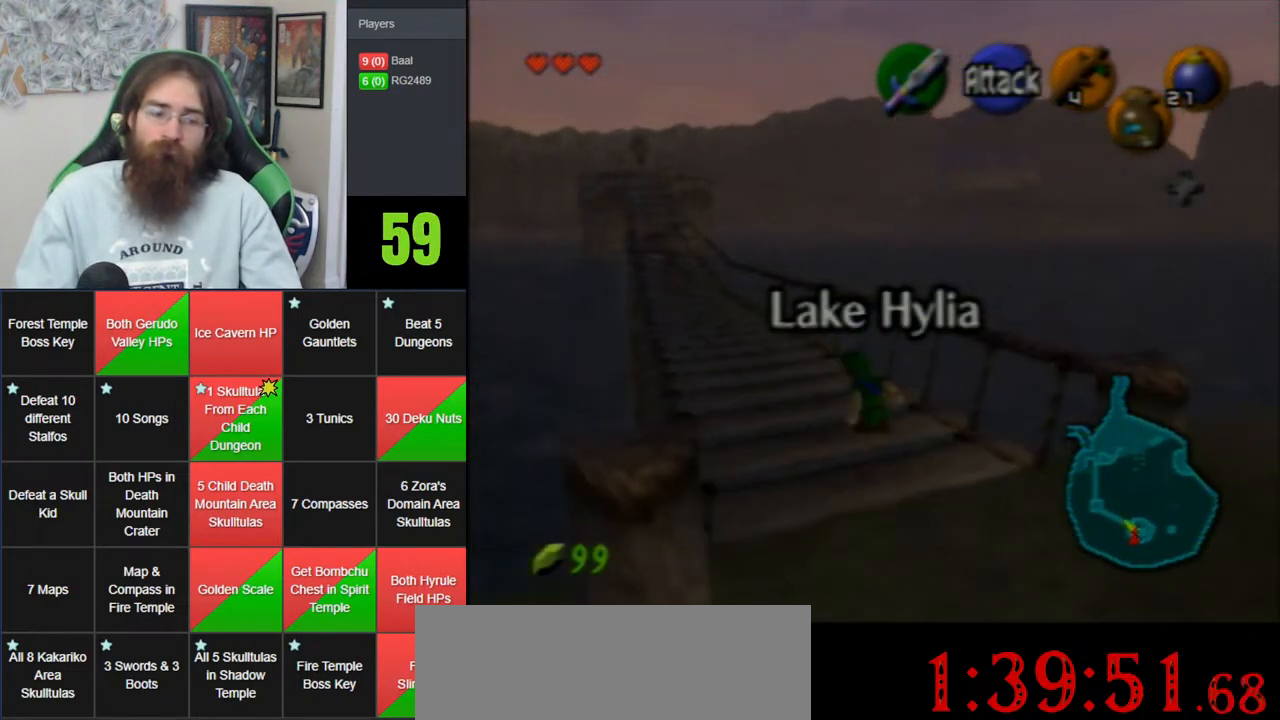
{"buttons": [], "left_stick": "up", "events": [[50, "A", "down"], [500, "A", "up"]]}
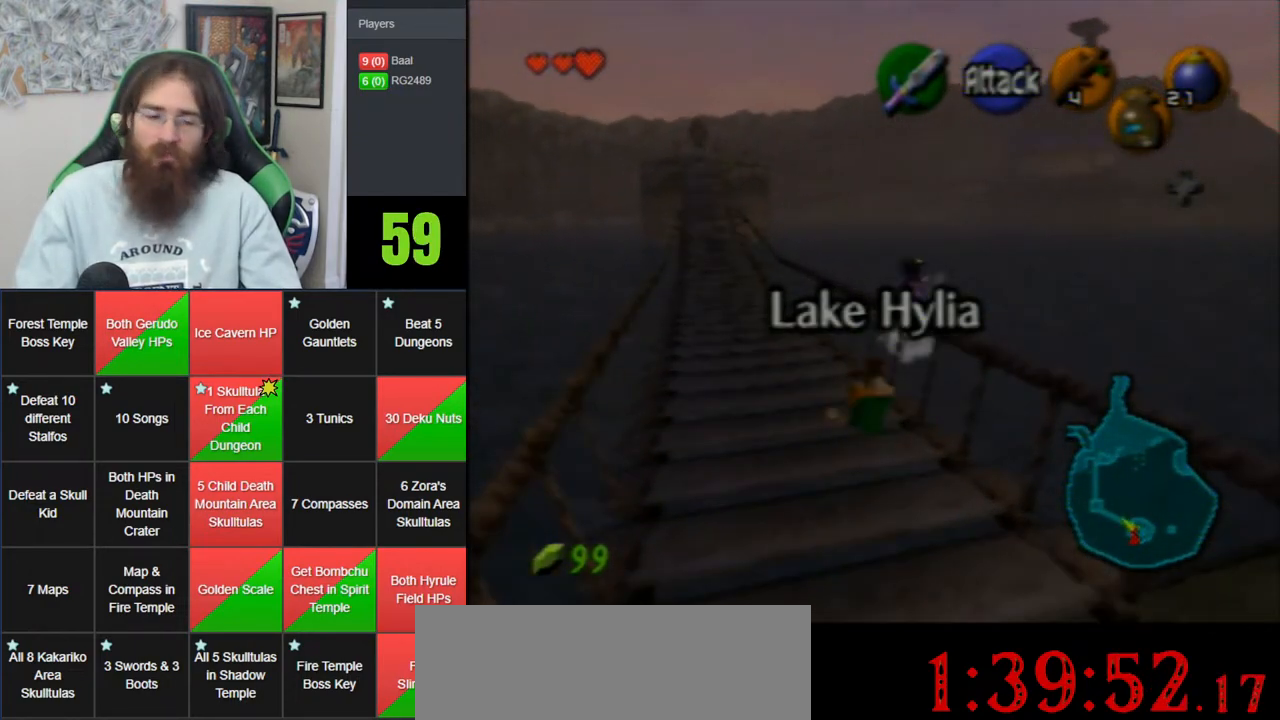
{"buttons": ["A"], "left_stick": "up", "events": [[500, "A", "down"]]}
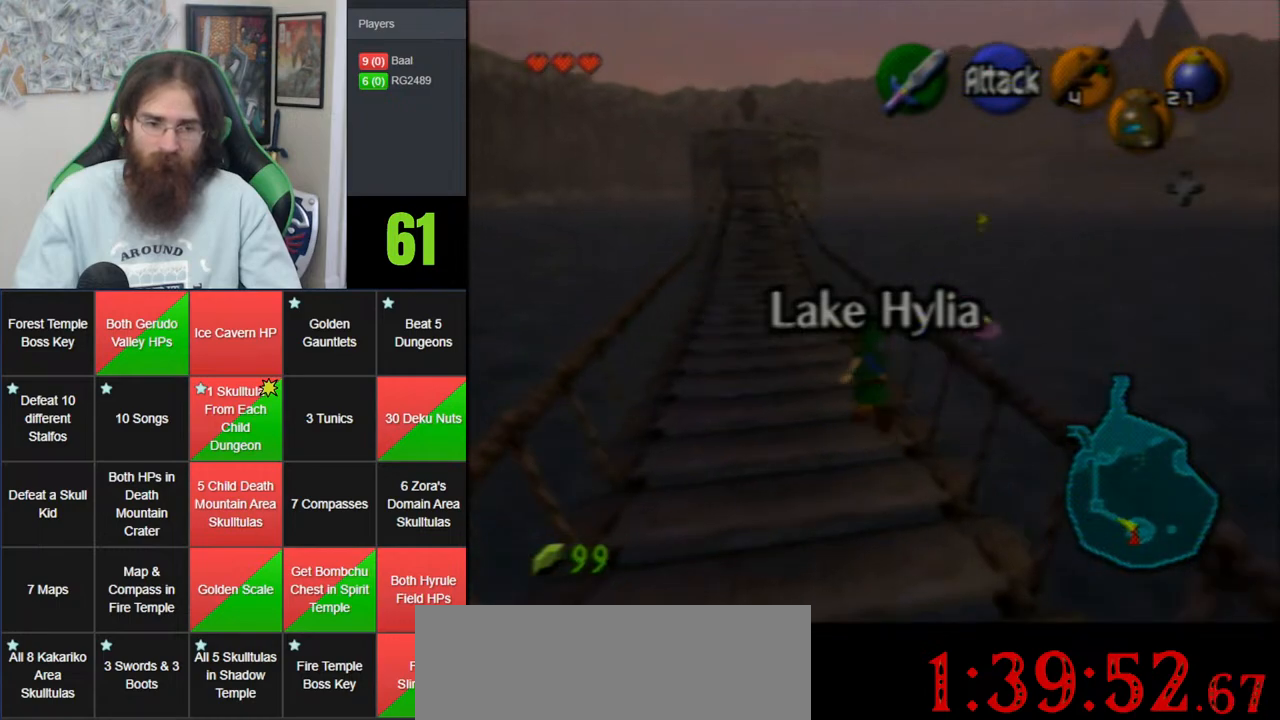
{"buttons": [], "left_stick": "up", "events": [[433, "A", "up"]]}
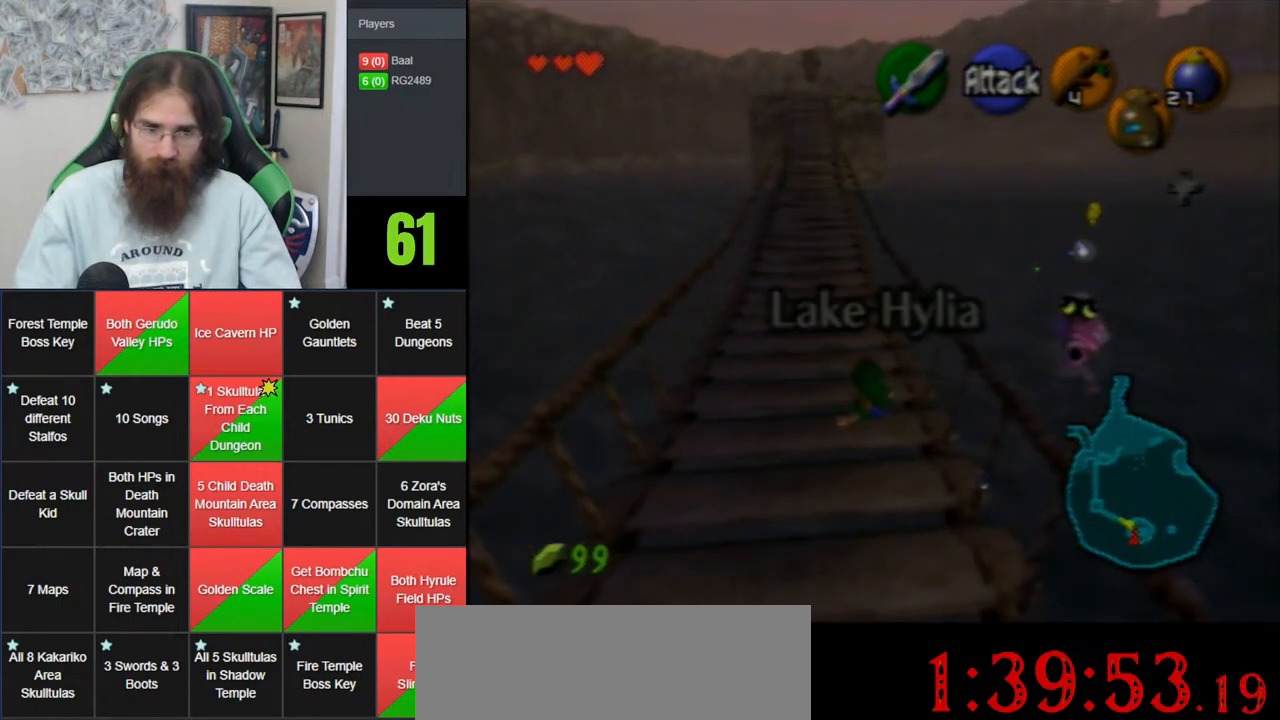
{"buttons": [], "left_stick": "up", "events": []}
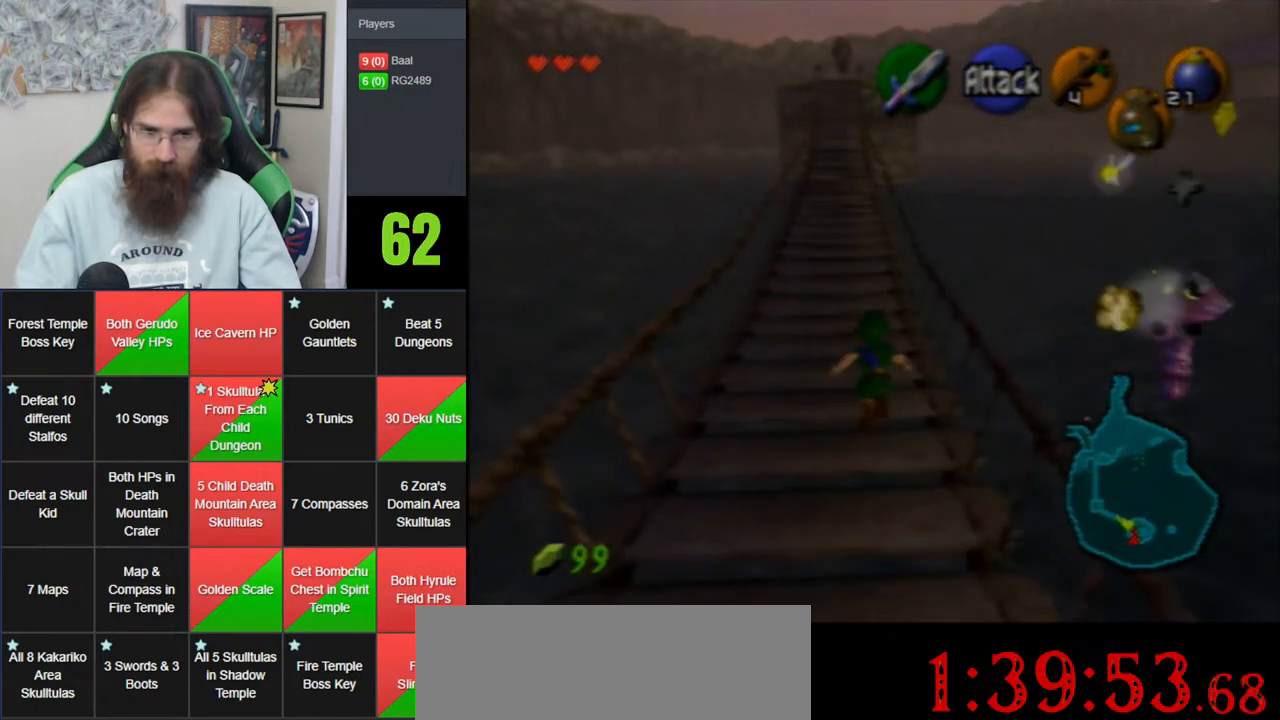
{"buttons": [], "left_stick": "down", "events": [[400, "left_stick", "down"]]}
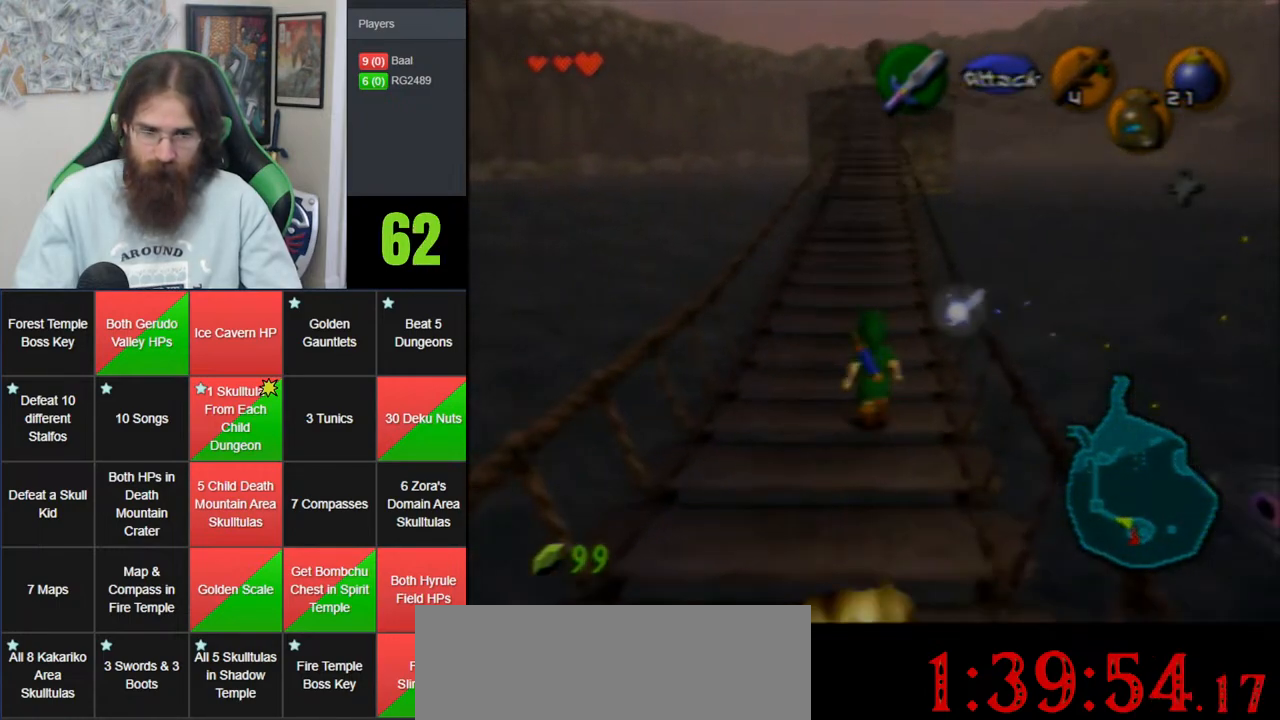
{"buttons": ["Z"], "left_stick": "down", "events": [[17, "Z", "down"]]}
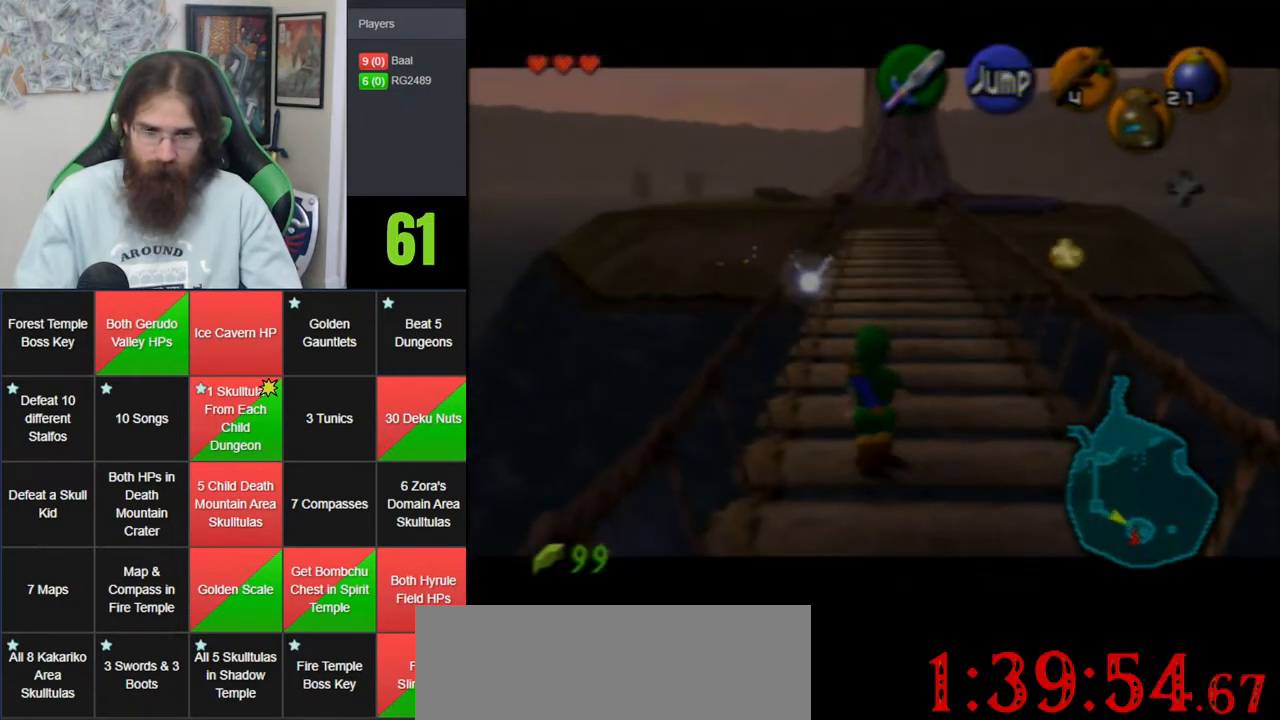
{"buttons": ["Z"], "left_stick": "down", "events": []}
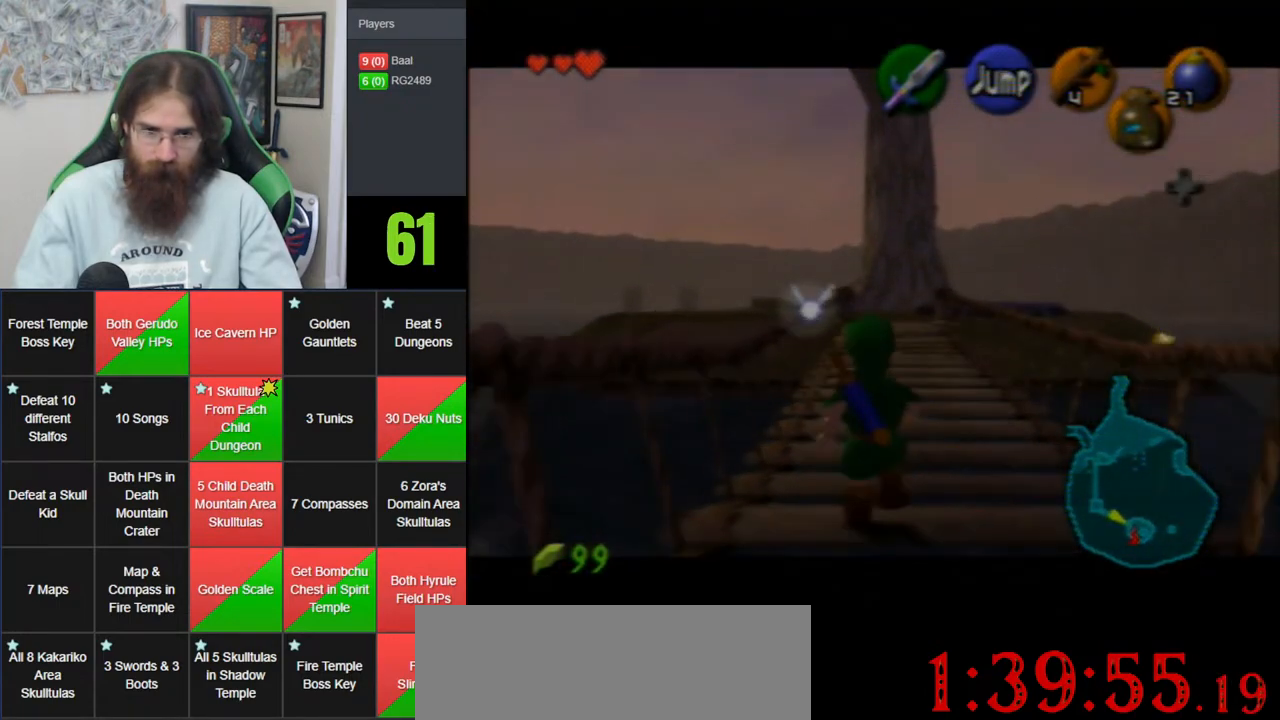
{"buttons": ["Z"], "left_stick": "down", "events": []}
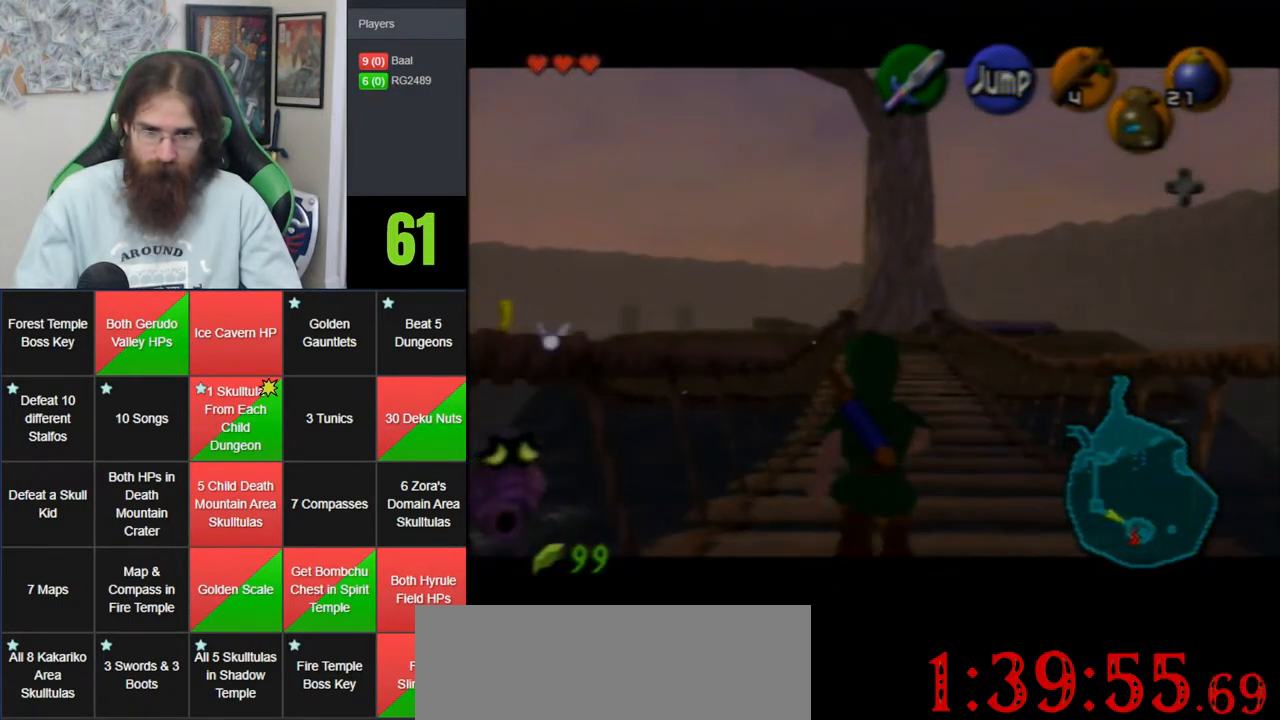
{"buttons": ["Z"], "left_stick": "down", "events": []}
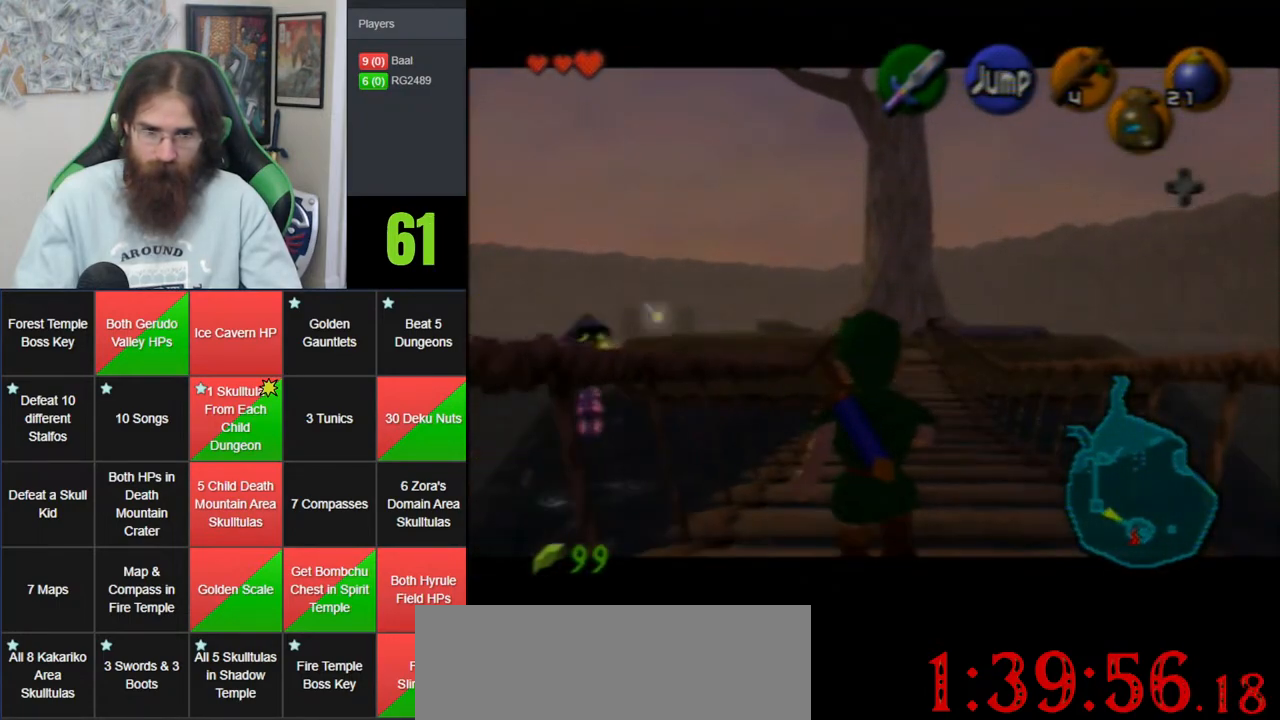
{"buttons": ["Z"], "left_stick": "down", "events": []}
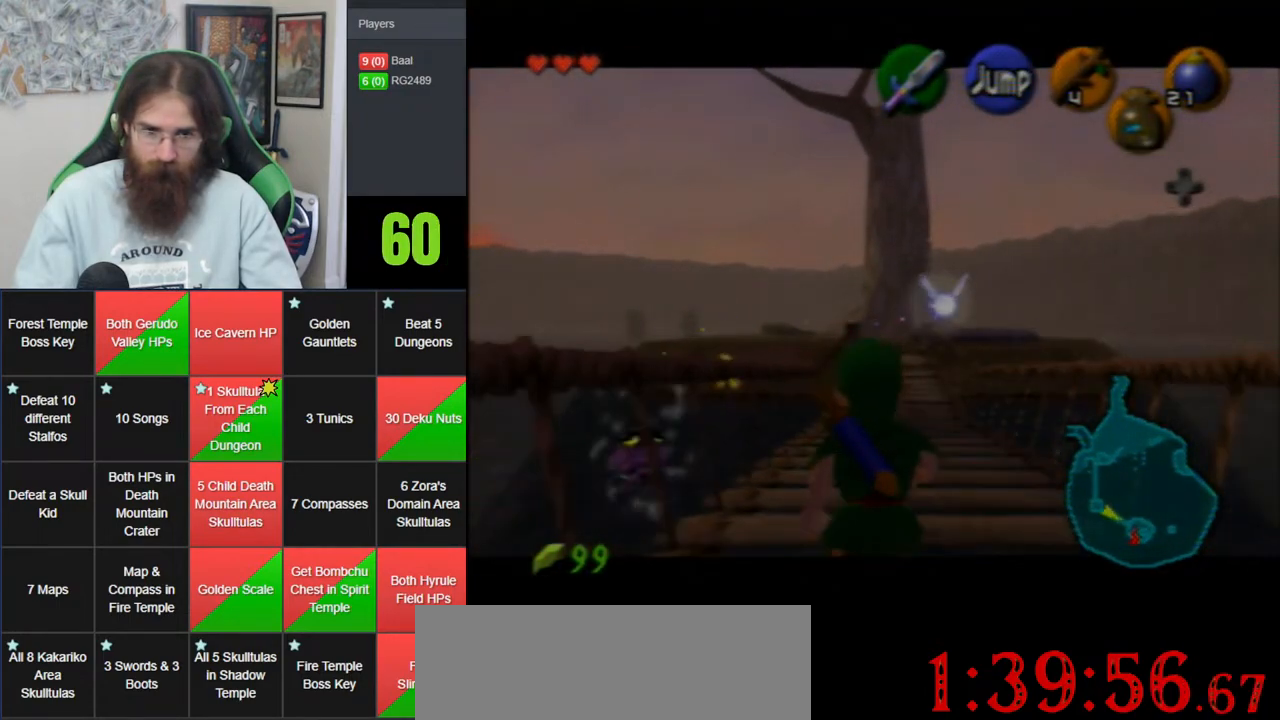
{"buttons": ["Z"], "left_stick": "down", "events": []}
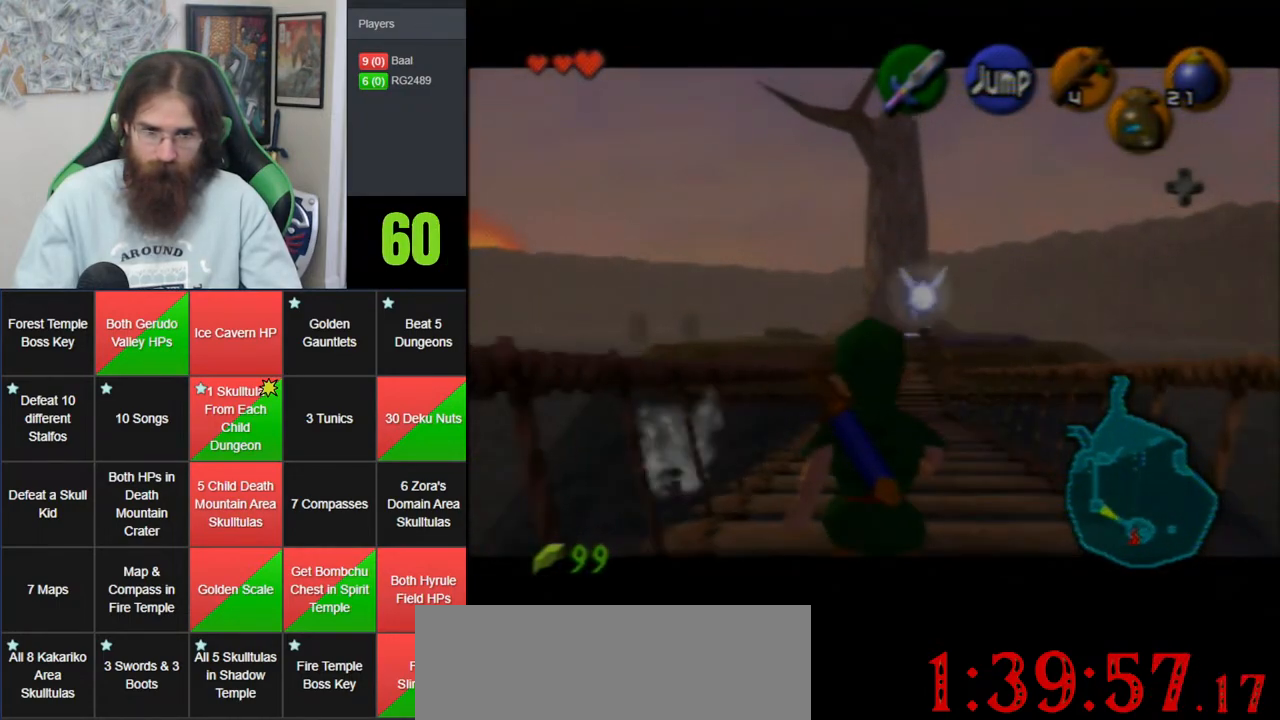
{"buttons": ["Z"], "left_stick": "down", "events": []}
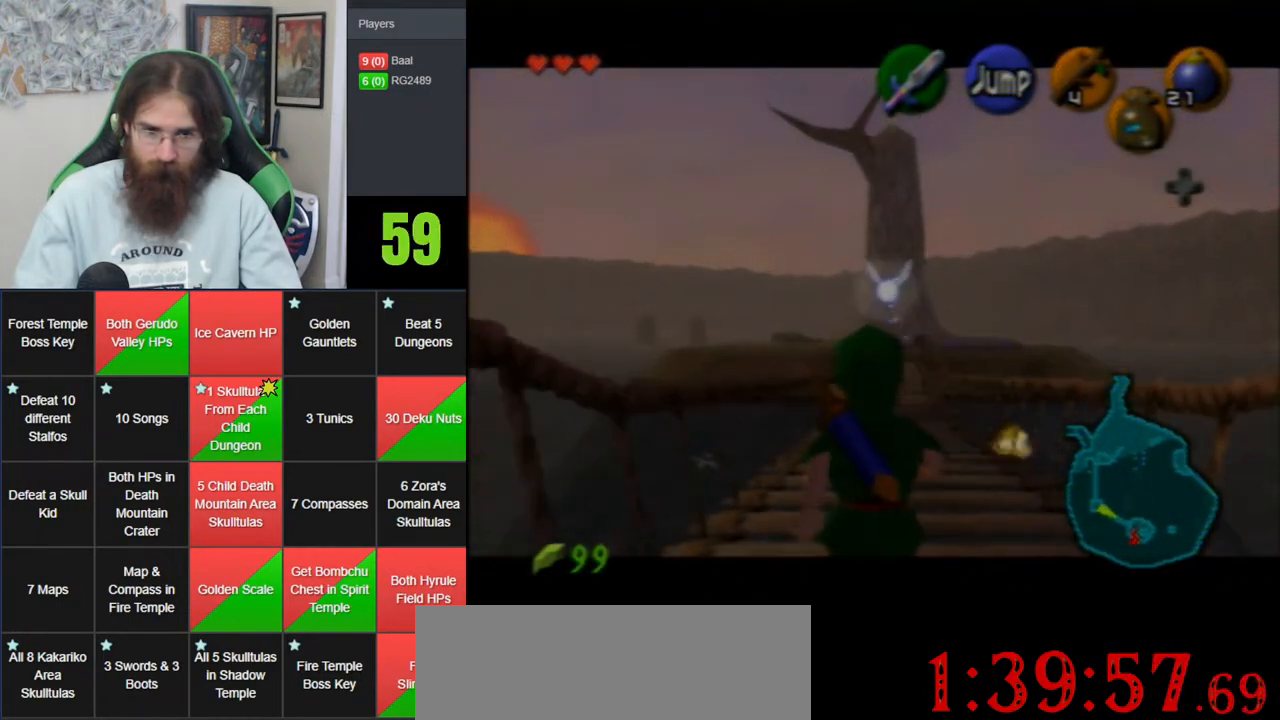
{"buttons": ["Z"], "left_stick": "down", "events": []}
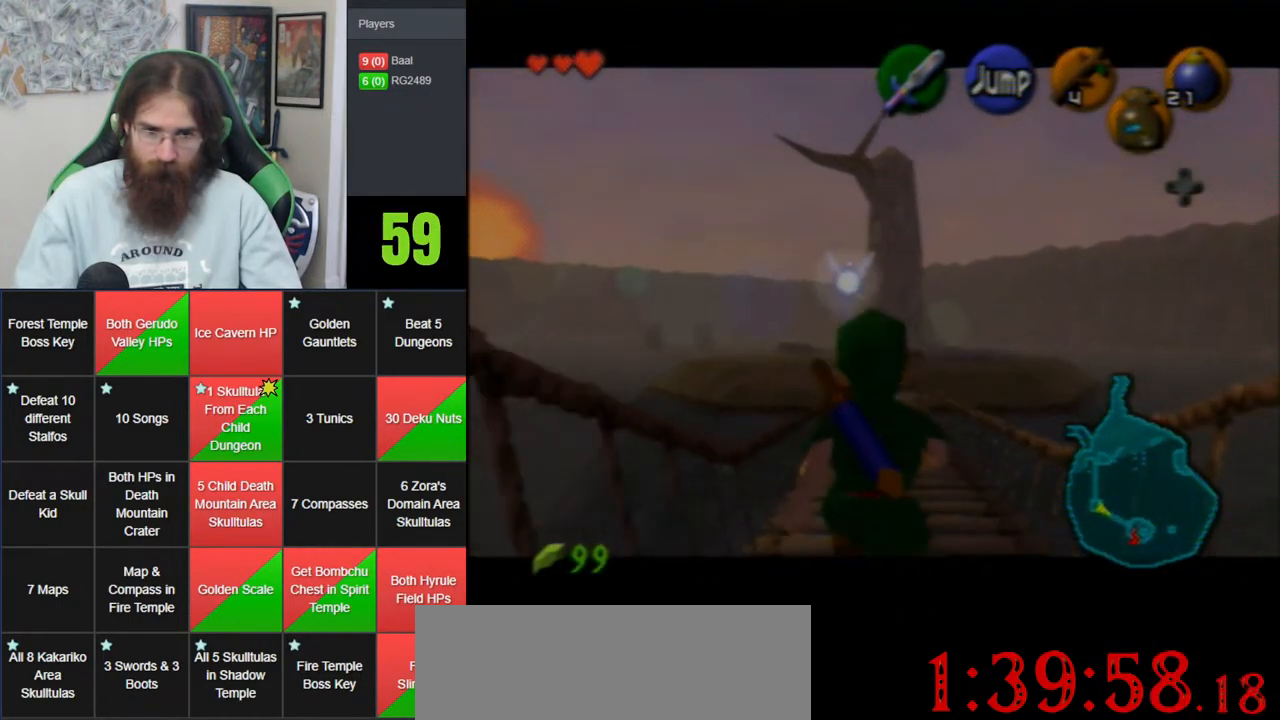
{"buttons": ["Z"], "left_stick": "down", "events": []}
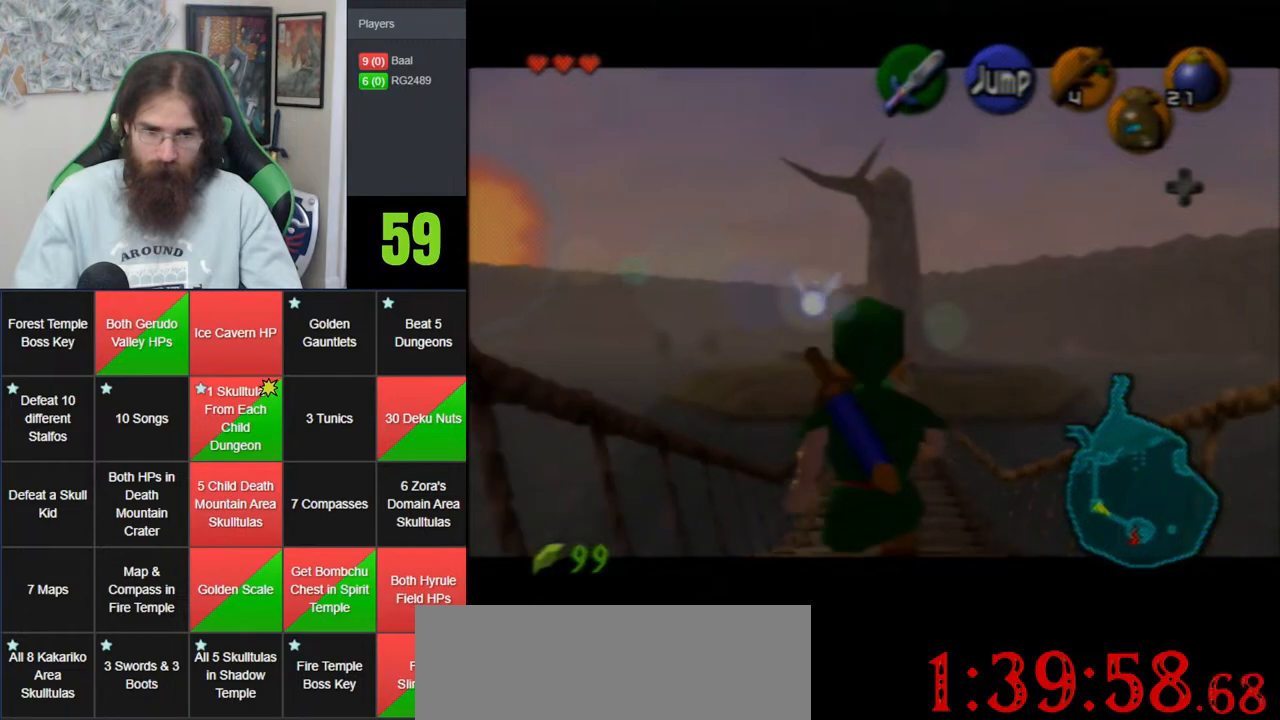
{"buttons": [], "left_stick": "down", "events": [[433, "Z", "up"]]}
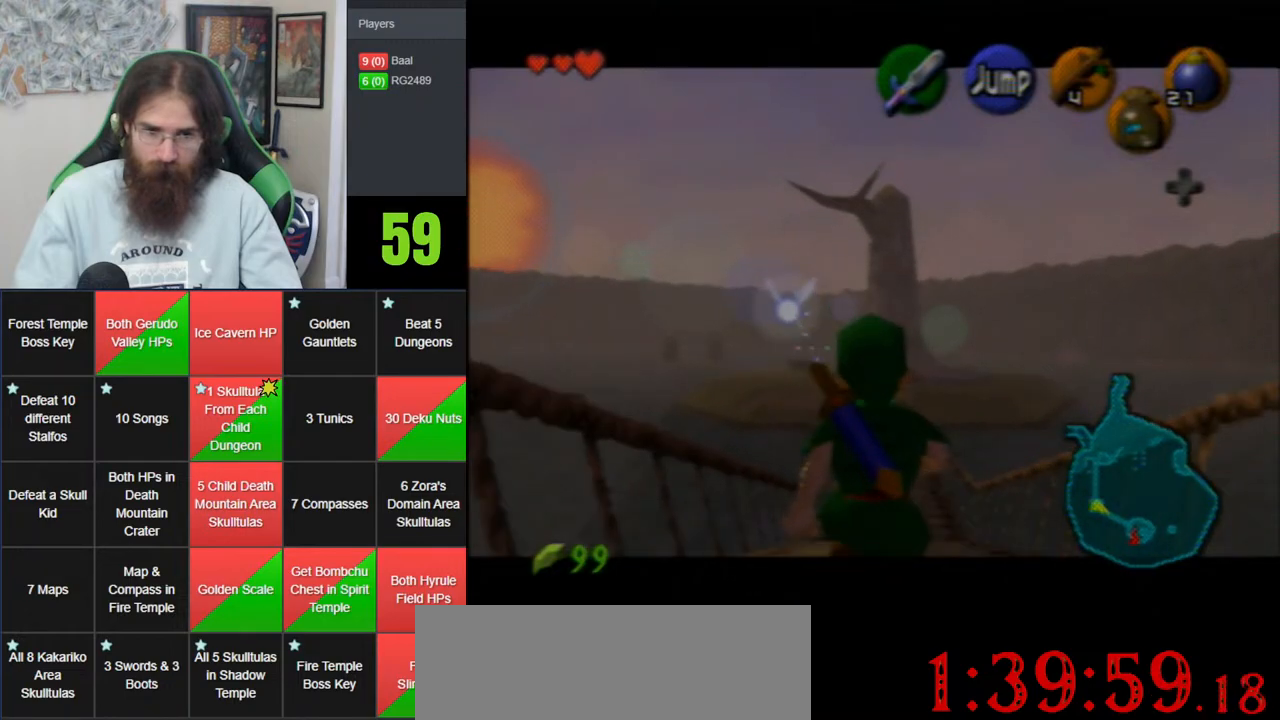
{"buttons": [], "left_stick": "up-left", "events": [[17, "left_stick", "down-left"], [117, "Z", "down"], [217, "left_stick", "center"], [250, "Z", "up"], [367, "left_stick", "up-left"]]}
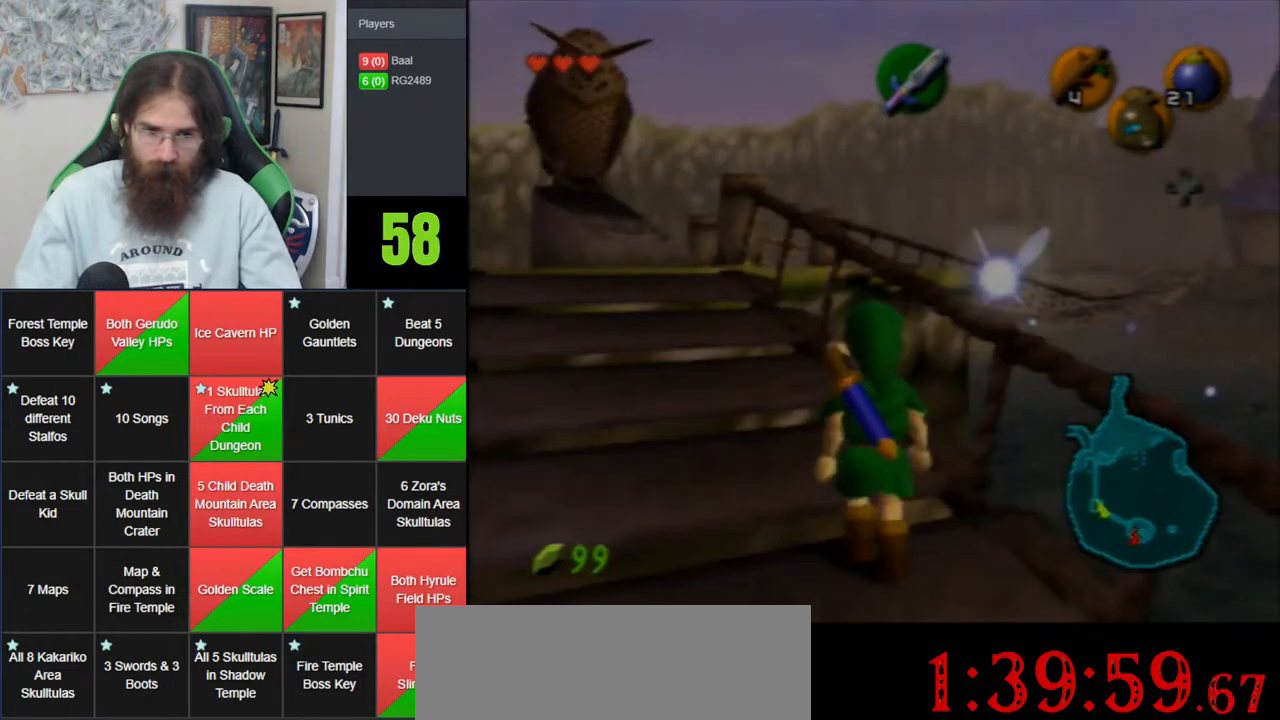
{"buttons": [], "left_stick": "up", "events": [[183, "left_stick", "up"]]}
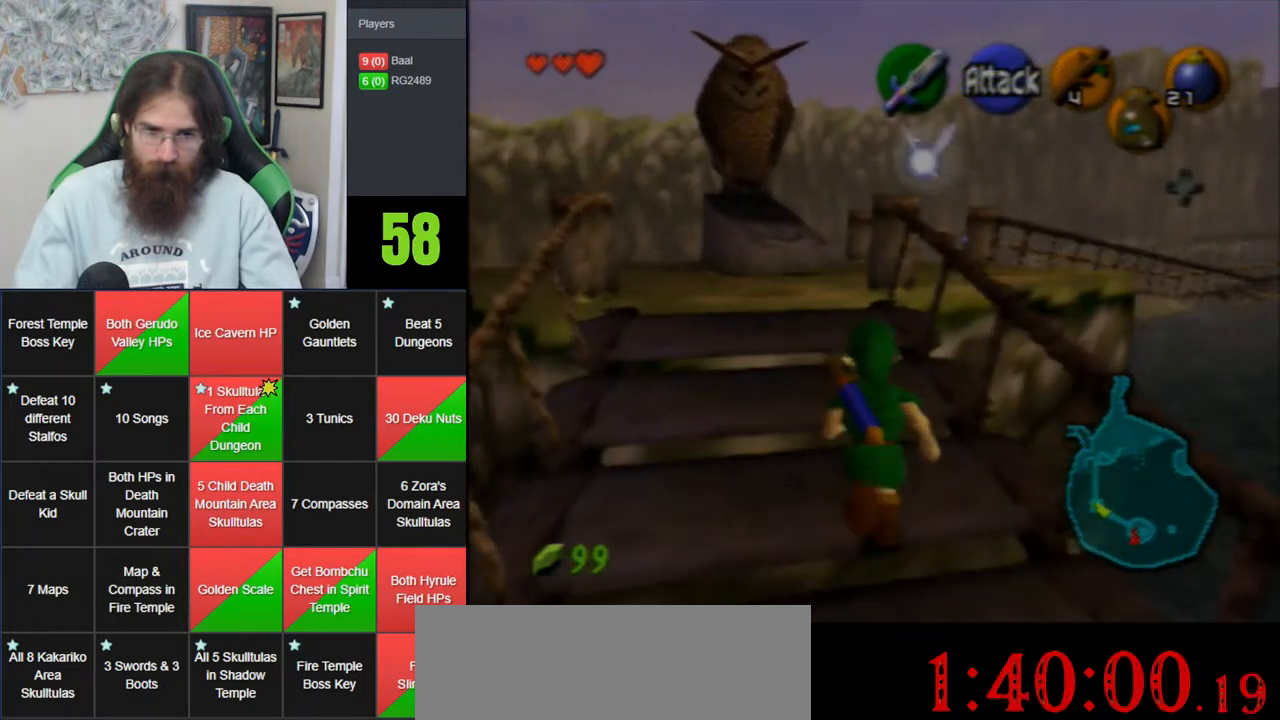
{"buttons": [], "left_stick": "up", "events": [[17, "A", "down"], [433, "A", "up"]]}
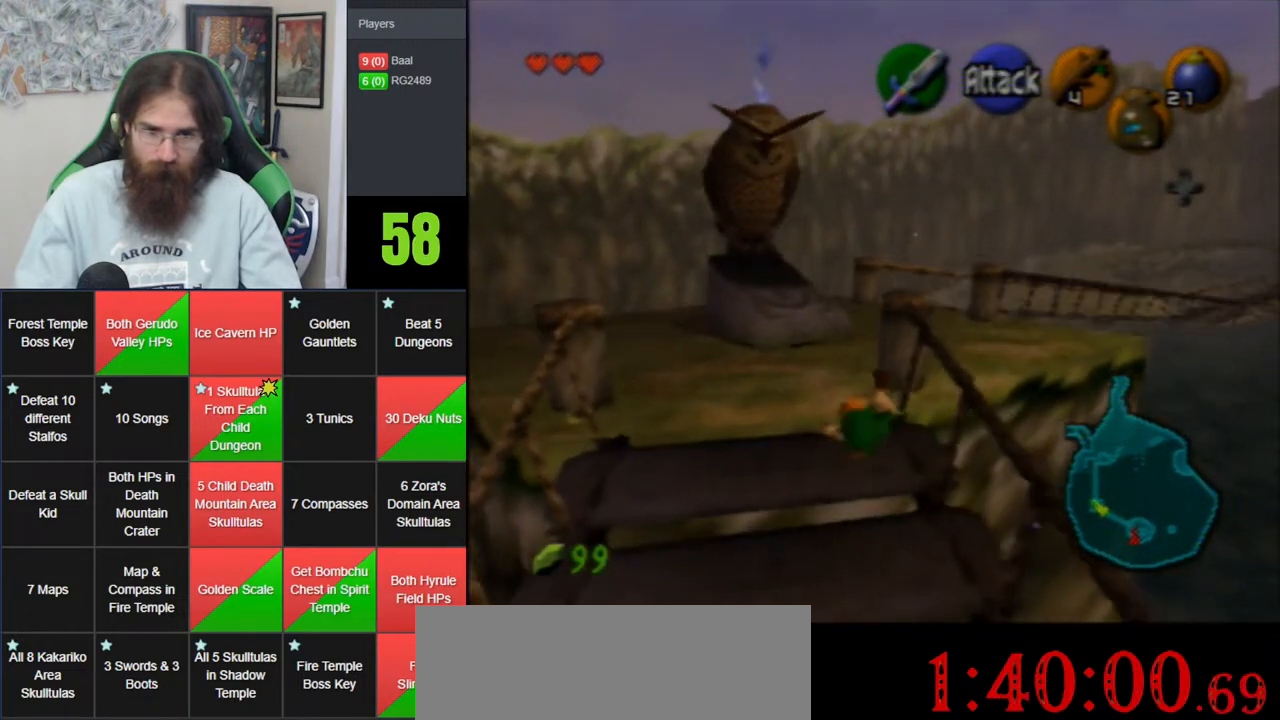
{"buttons": [], "left_stick": "up", "events": []}
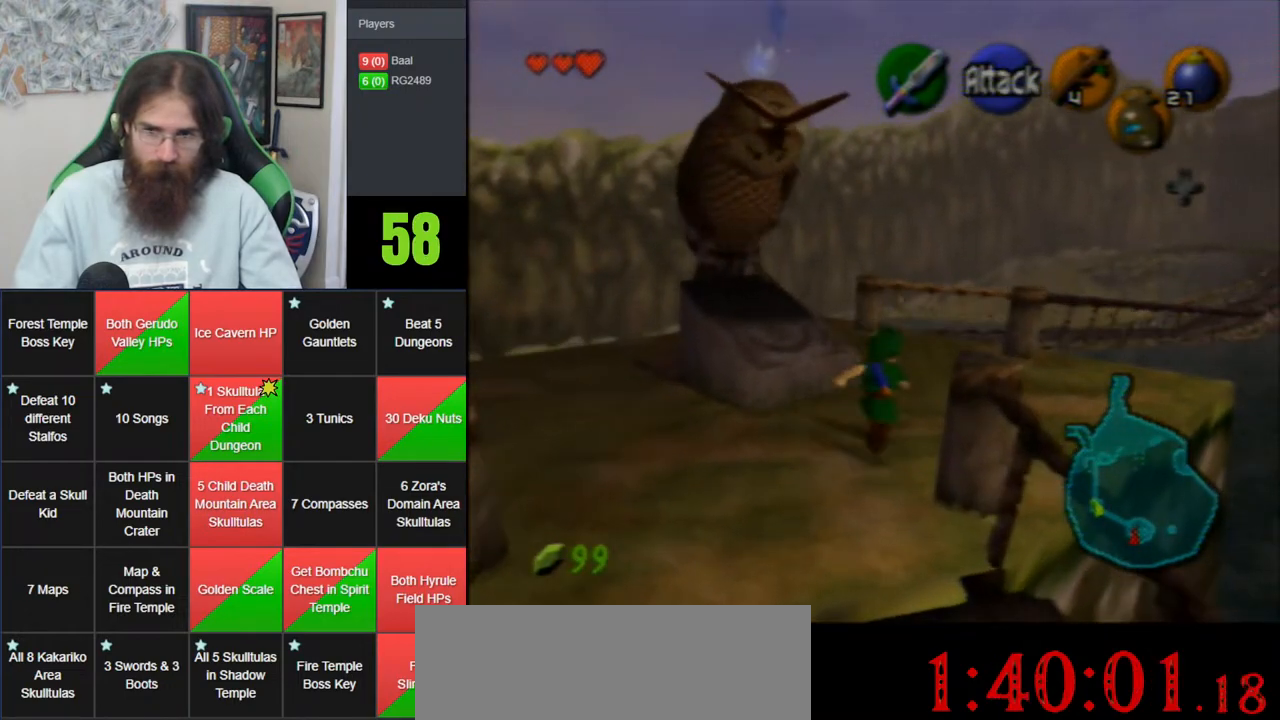
{"buttons": [], "left_stick": "up", "events": []}
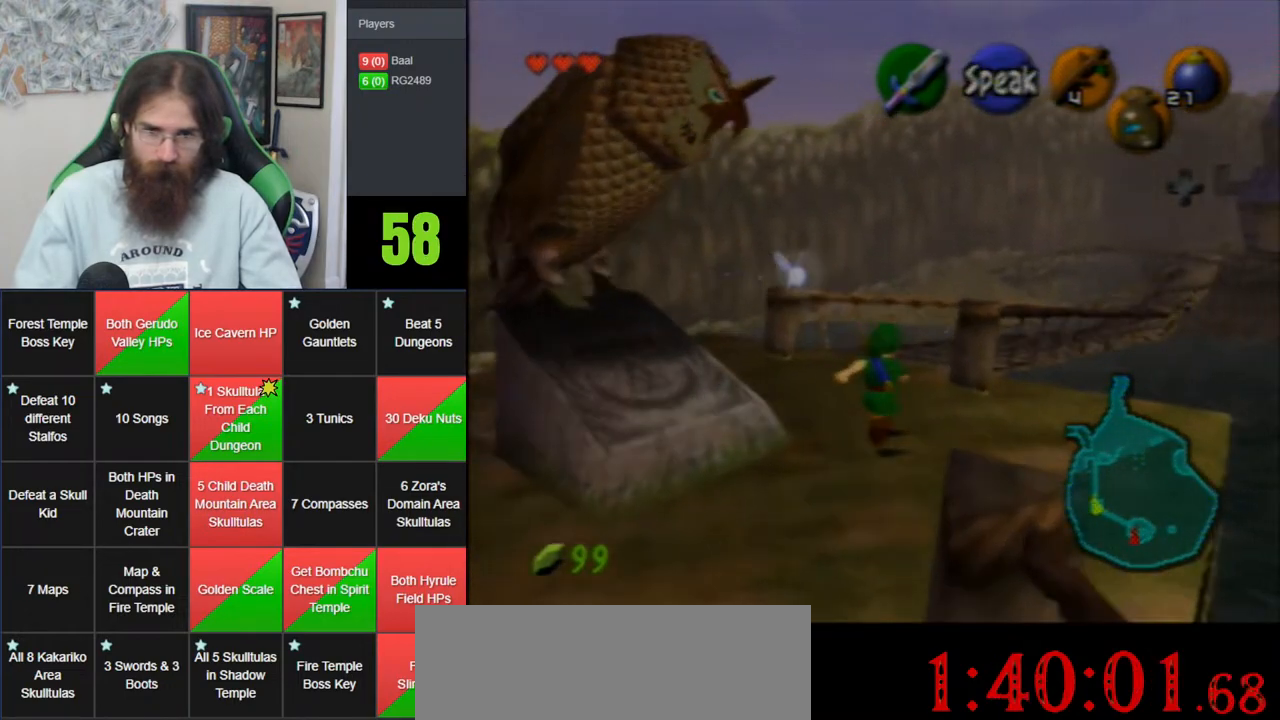
{"buttons": [], "left_stick": "up", "events": []}
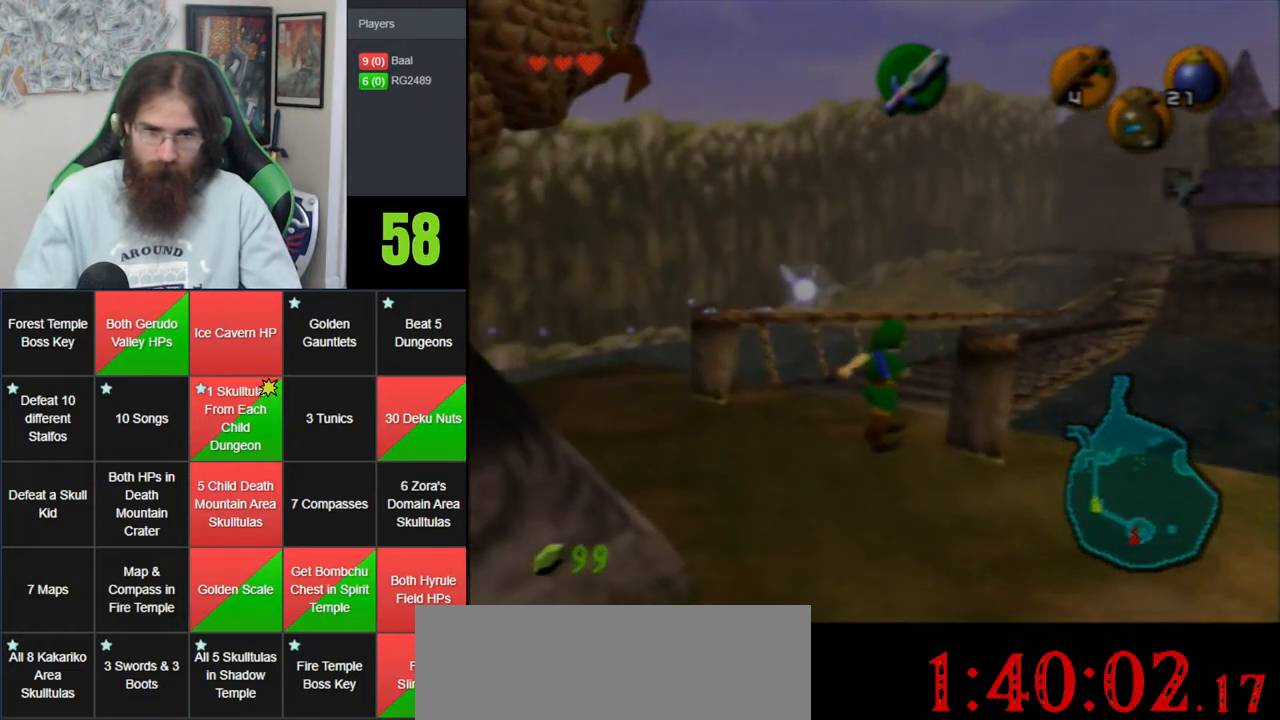
{"buttons": [], "left_stick": "up", "events": [[183, "A", "down"], [233, "Z", "down"], [367, "A", "up"], [467, "Z", "up"]]}
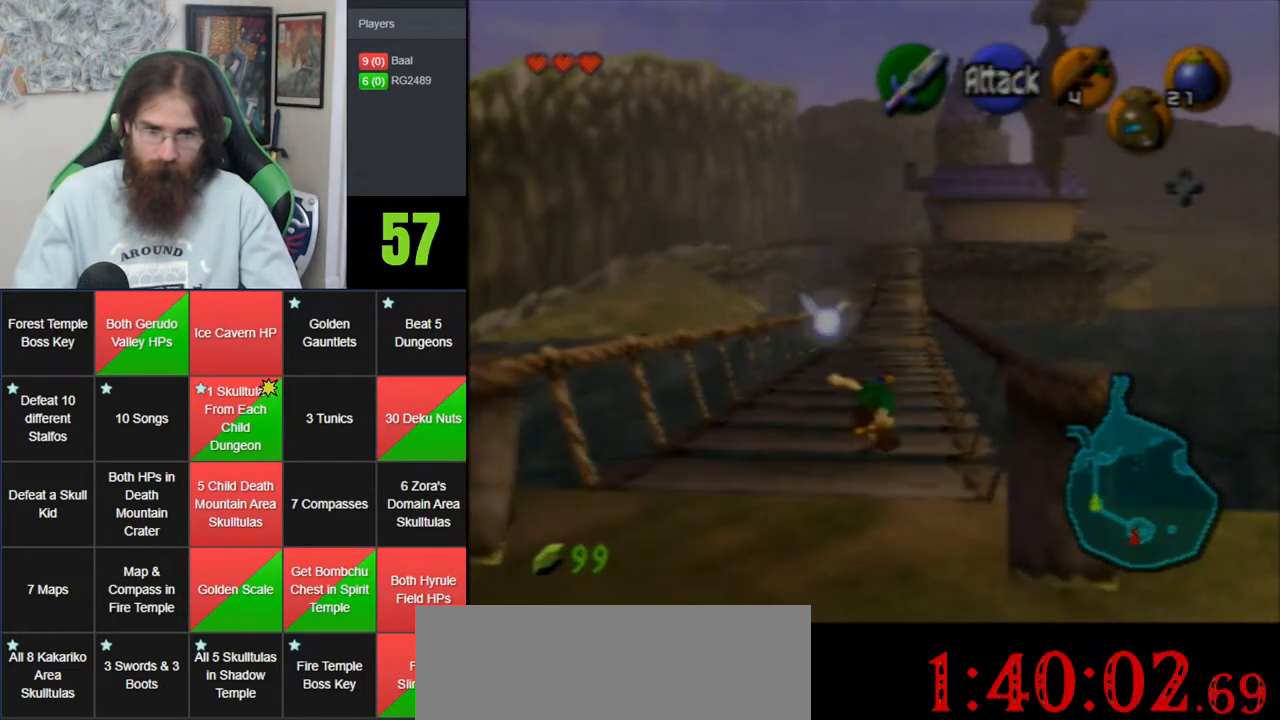
{"buttons": [], "left_stick": "up", "events": [[283, "left_stick", "up-right"], [467, "left_stick", "up"]]}
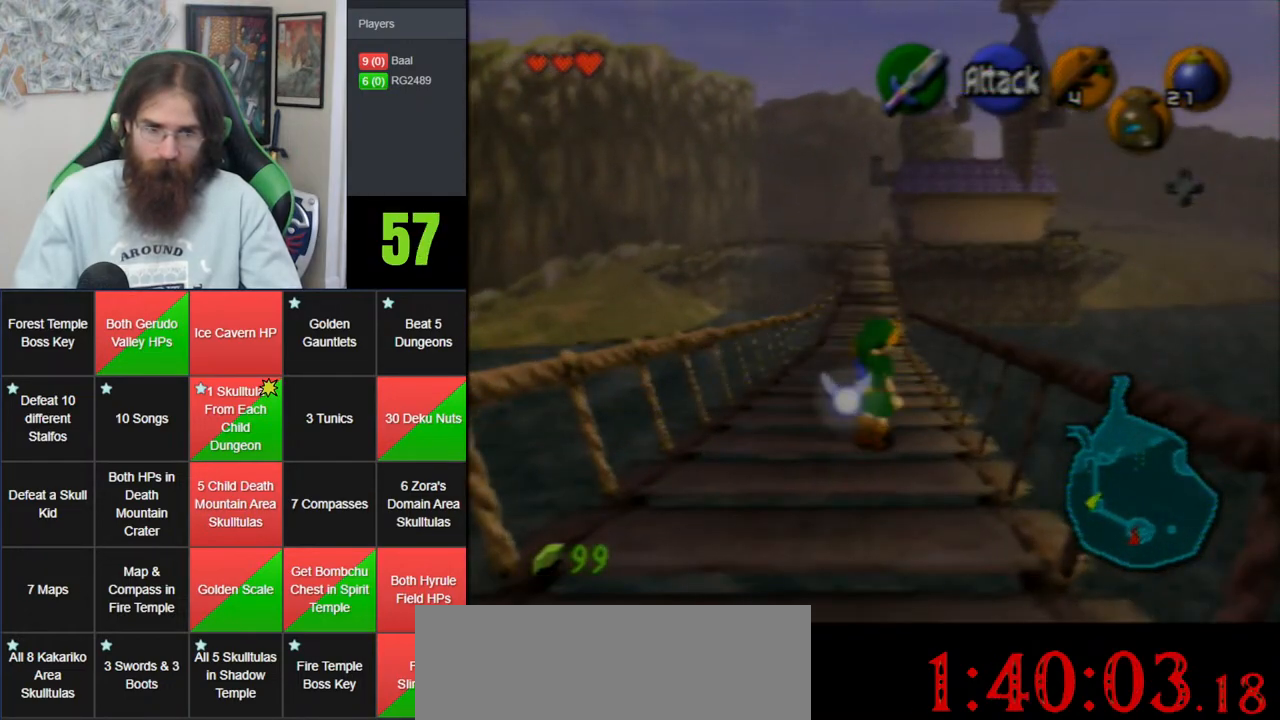
{"buttons": ["Z"], "left_stick": "down", "events": [[183, "left_stick", "down"], [333, "Z", "down"]]}
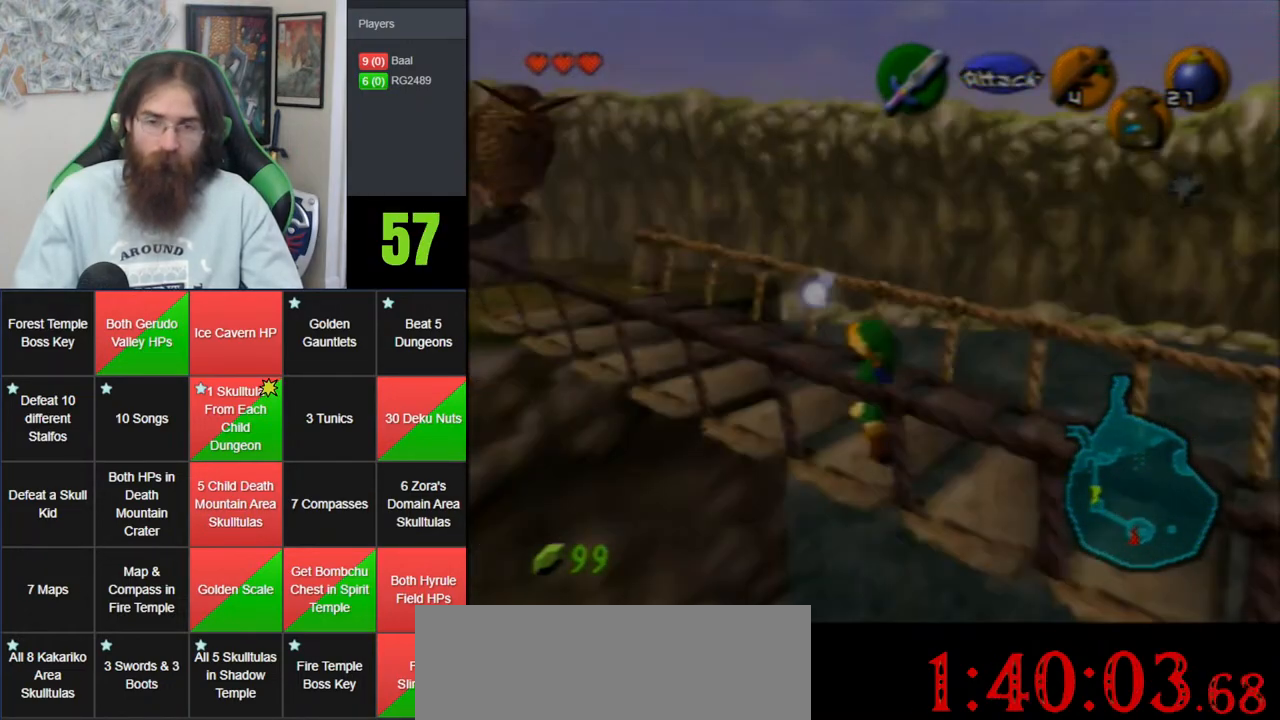
{"buttons": ["Z"], "left_stick": "down", "events": []}
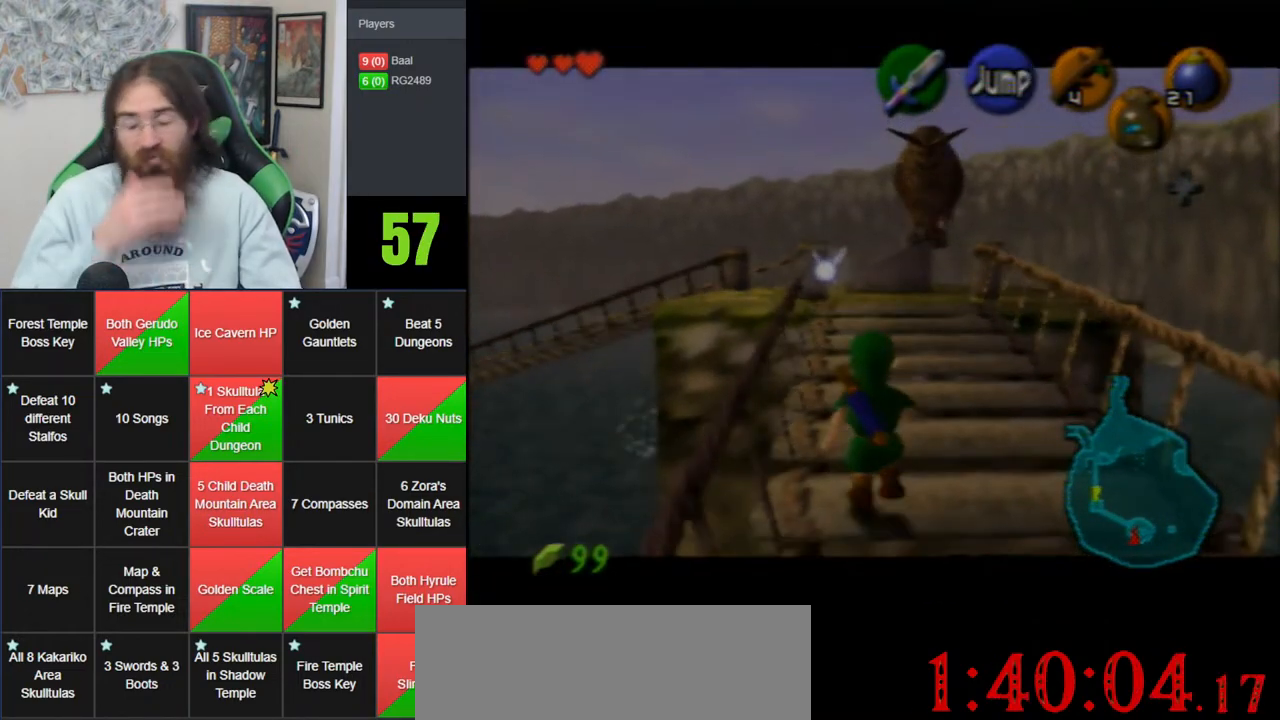
{"buttons": ["Z"], "left_stick": "down", "events": []}
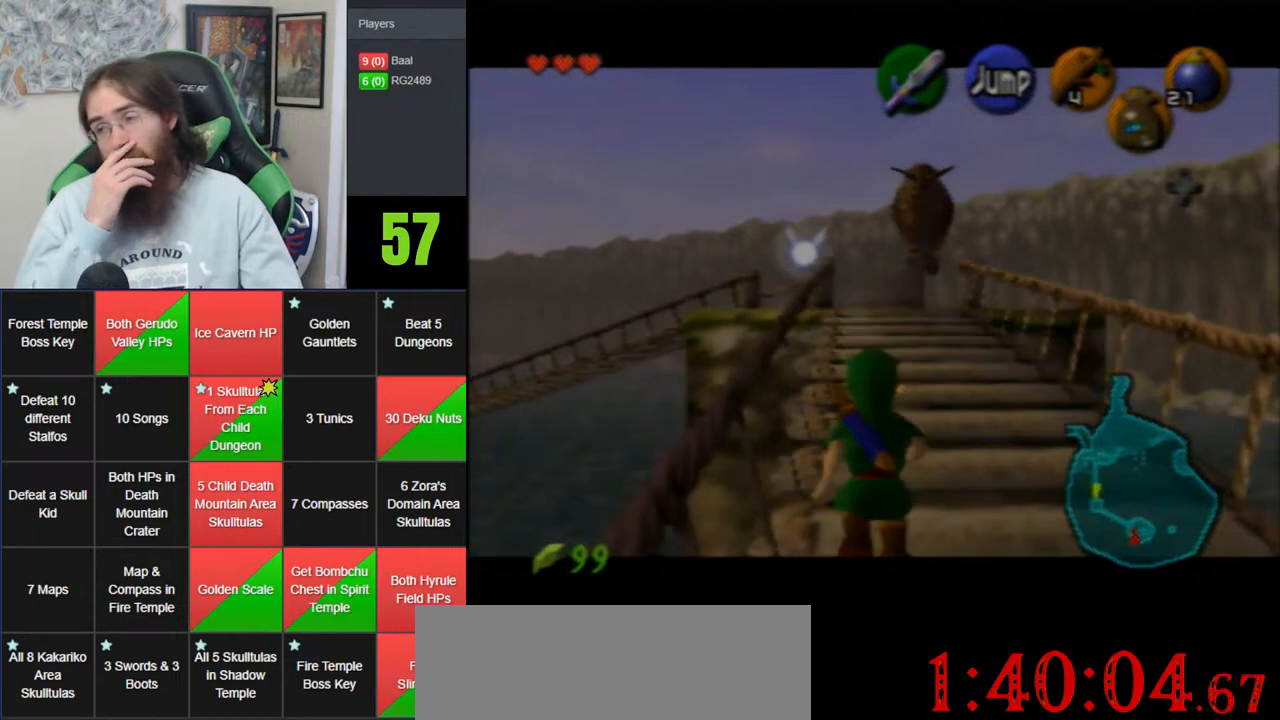
{"buttons": ["Z"], "left_stick": "down", "events": []}
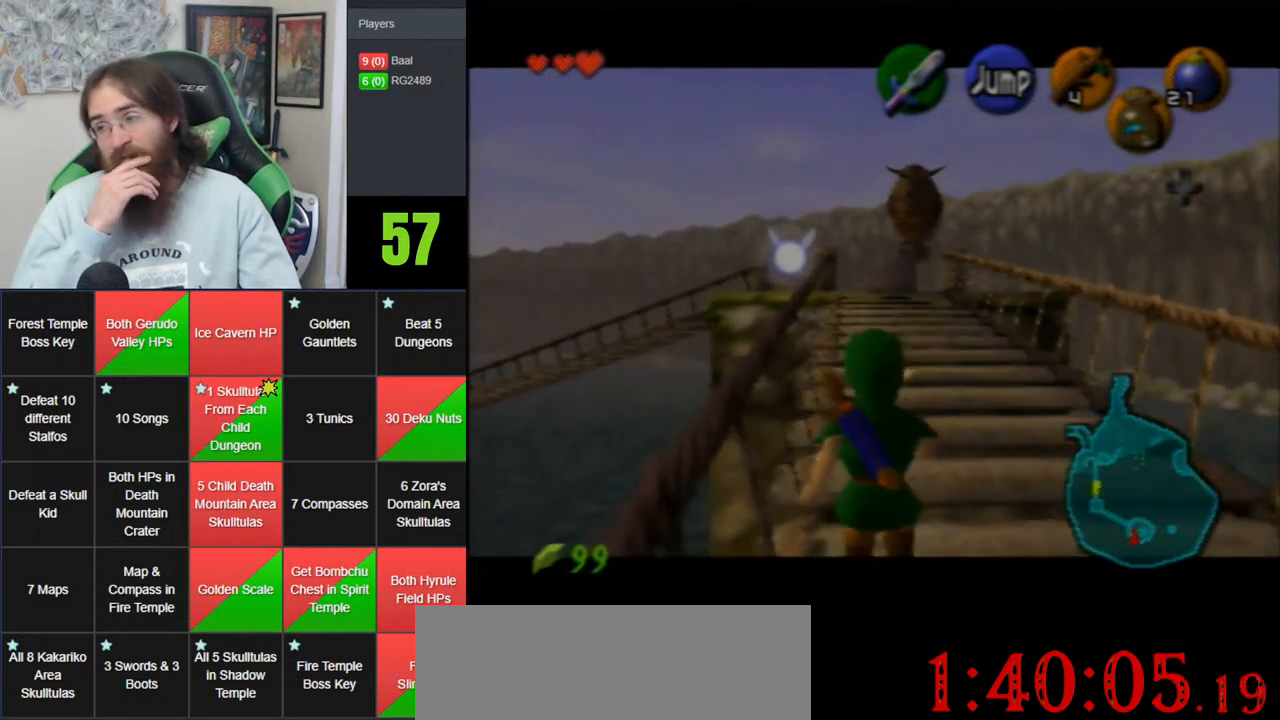
{"buttons": ["Z"], "left_stick": "down", "events": []}
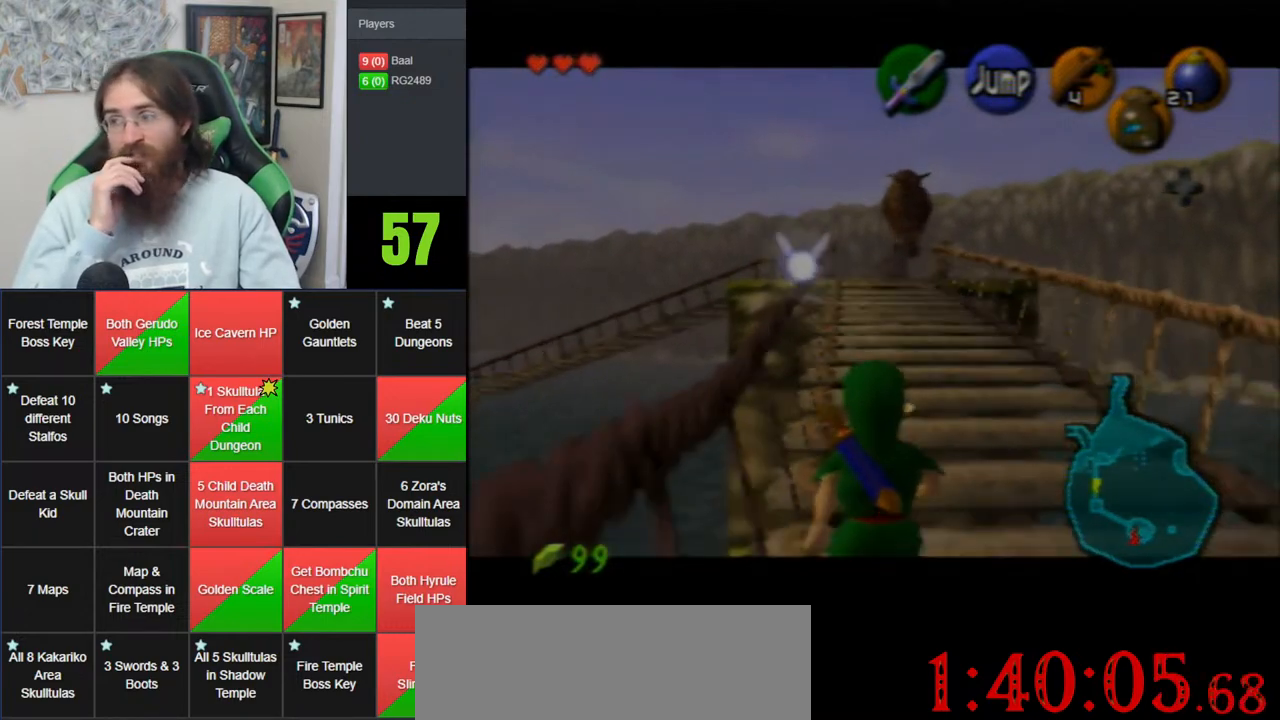
{"buttons": ["Z"], "left_stick": "down", "events": []}